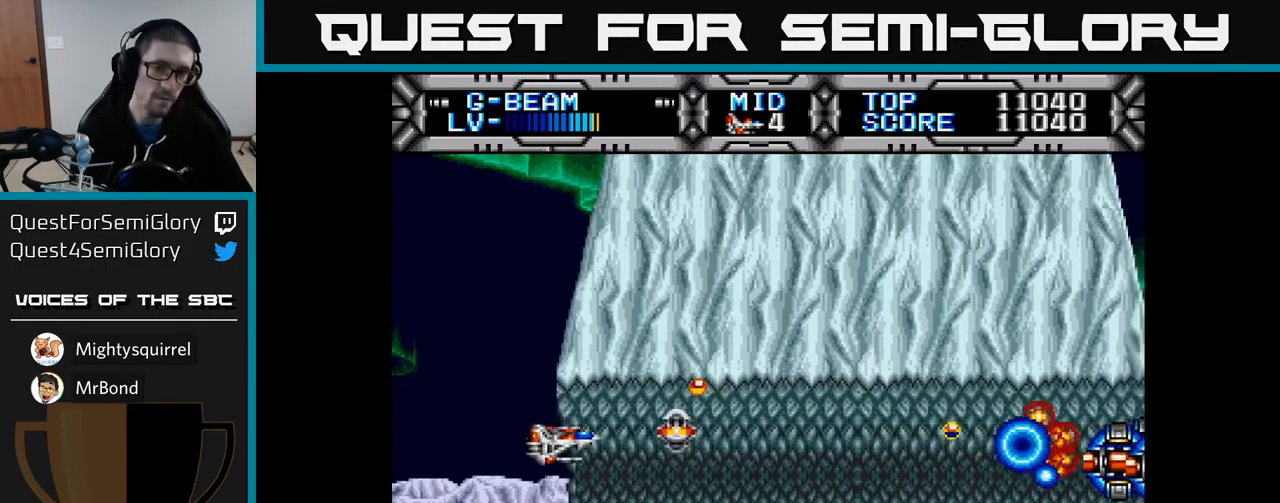
Gameplay with a controller (Xbox layout); each line is a JSON object with the inputs held at the frame after it. "events" lists button and stick changes between this image and that frame as [ms after this image, input, new state], when the widget could be followed in between.
{"buttons": [], "left_stick": "center", "right_stick": "center", "events": [[17, "START", "down"], [133, "START", "up"]]}
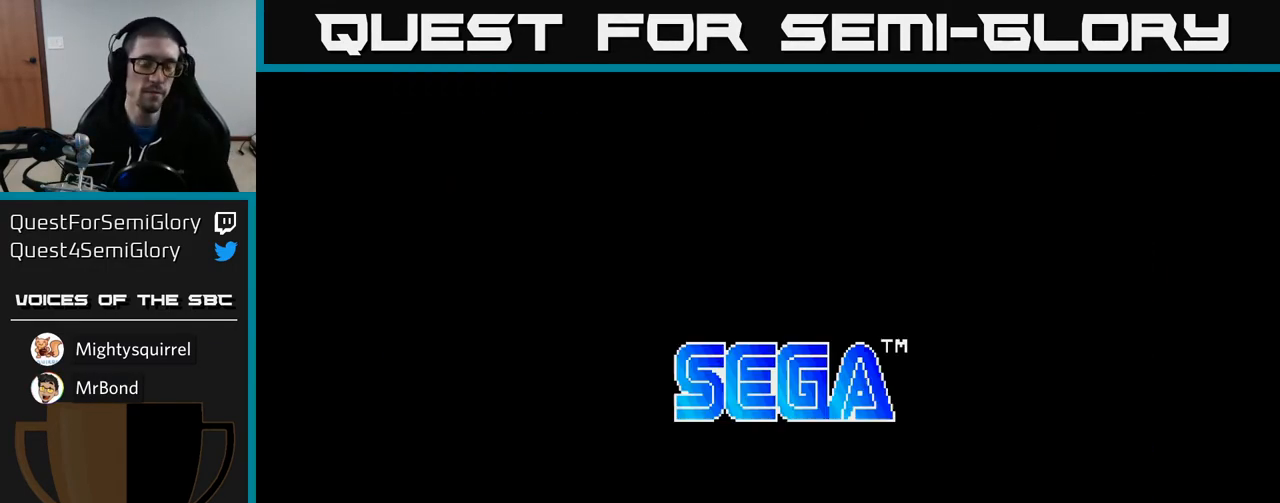
{"buttons": [], "left_stick": "center", "right_stick": "center", "events": []}
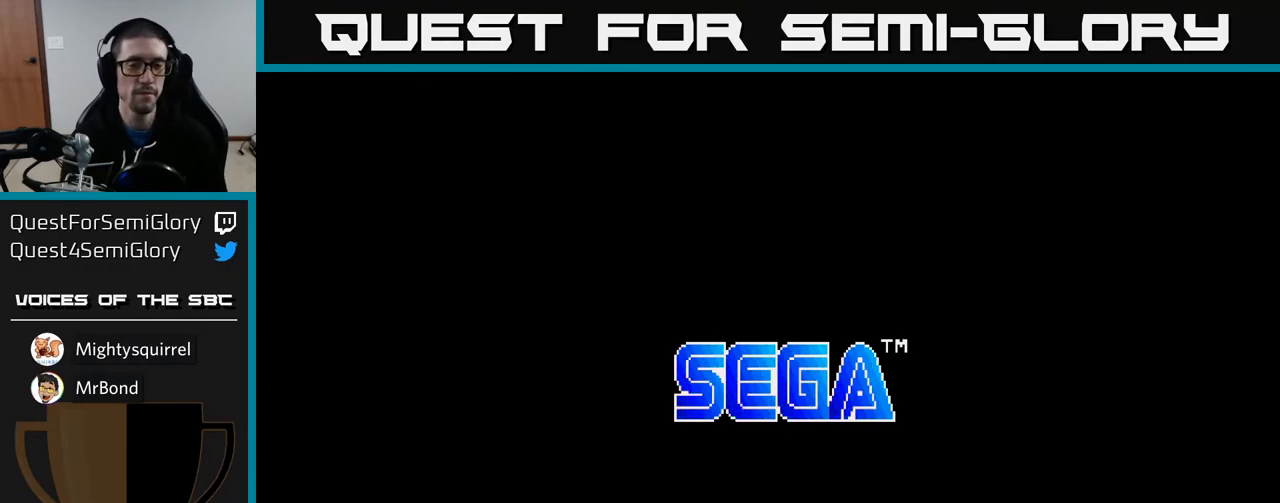
{"buttons": [], "left_stick": "center", "right_stick": "center", "events": [[183, "A", "down"], [300, "A", "up"]]}
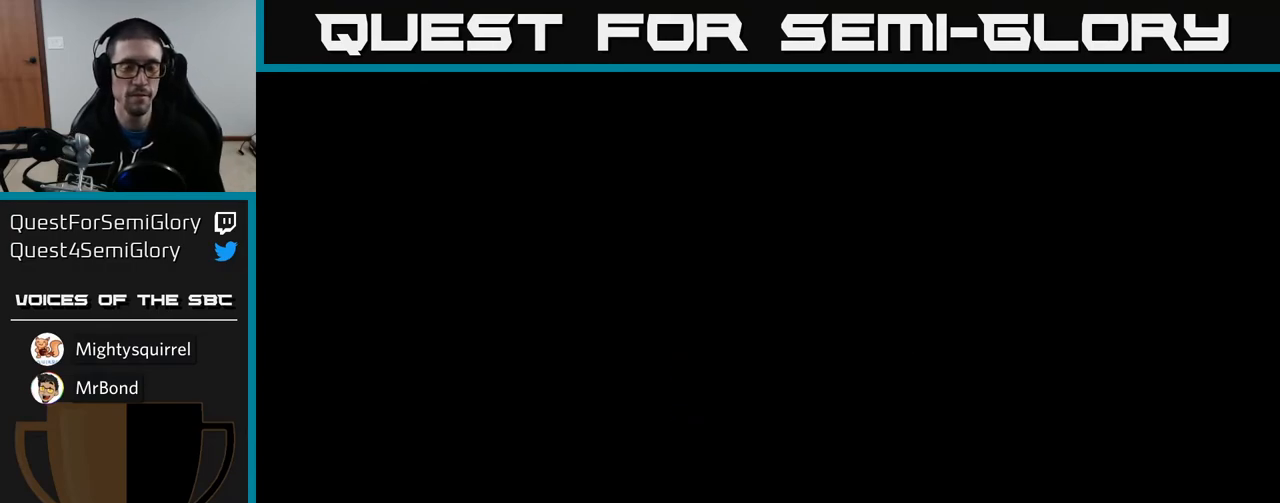
{"buttons": [], "left_stick": "center", "right_stick": "center", "events": []}
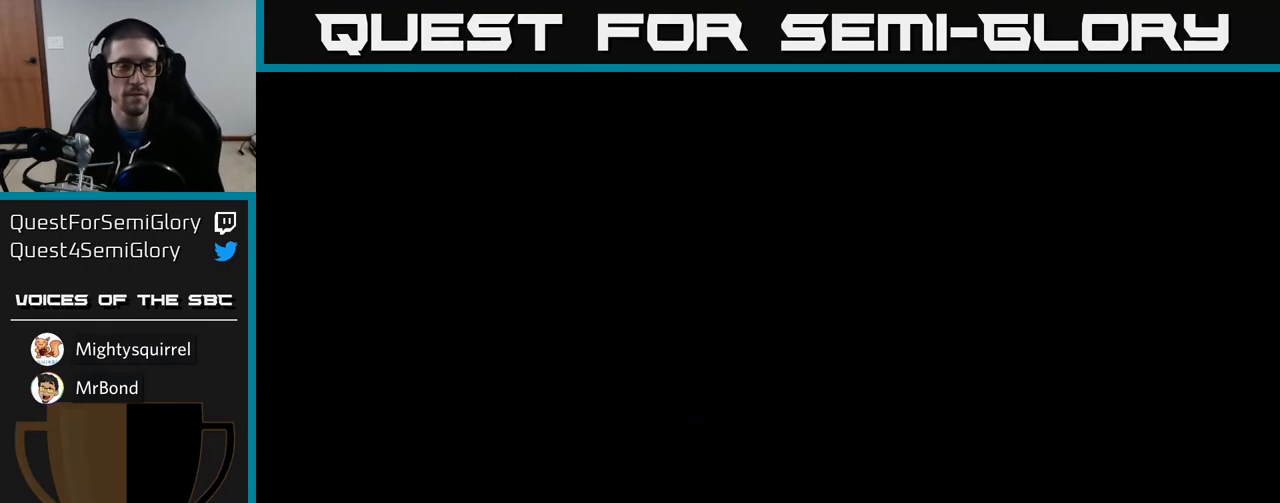
{"buttons": [], "left_stick": "center", "right_stick": "center", "events": []}
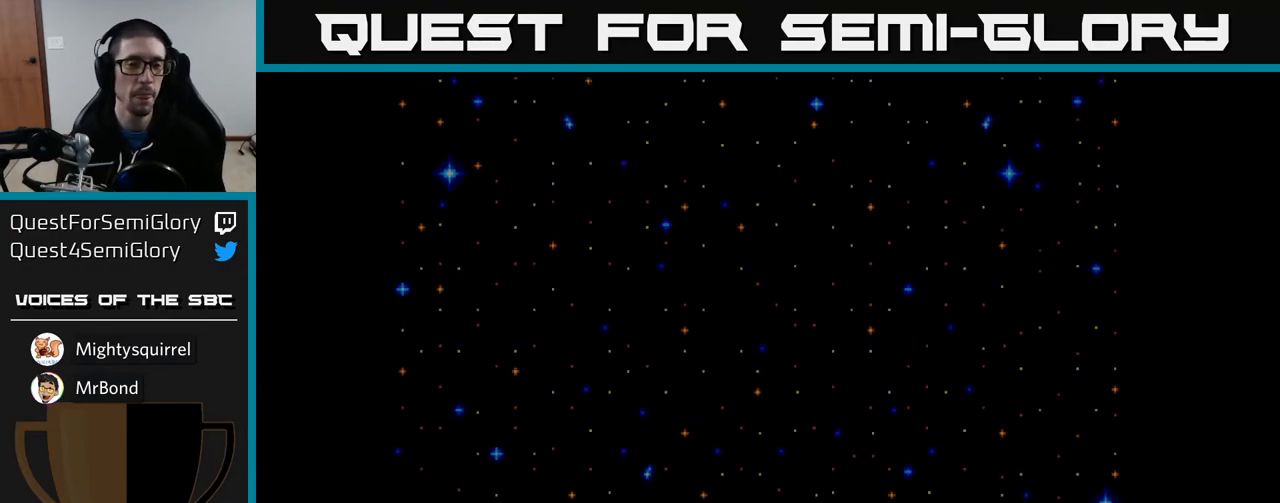
{"buttons": [], "left_stick": "center", "right_stick": "center", "events": [[150, "A", "down"], [200, "A", "up"]]}
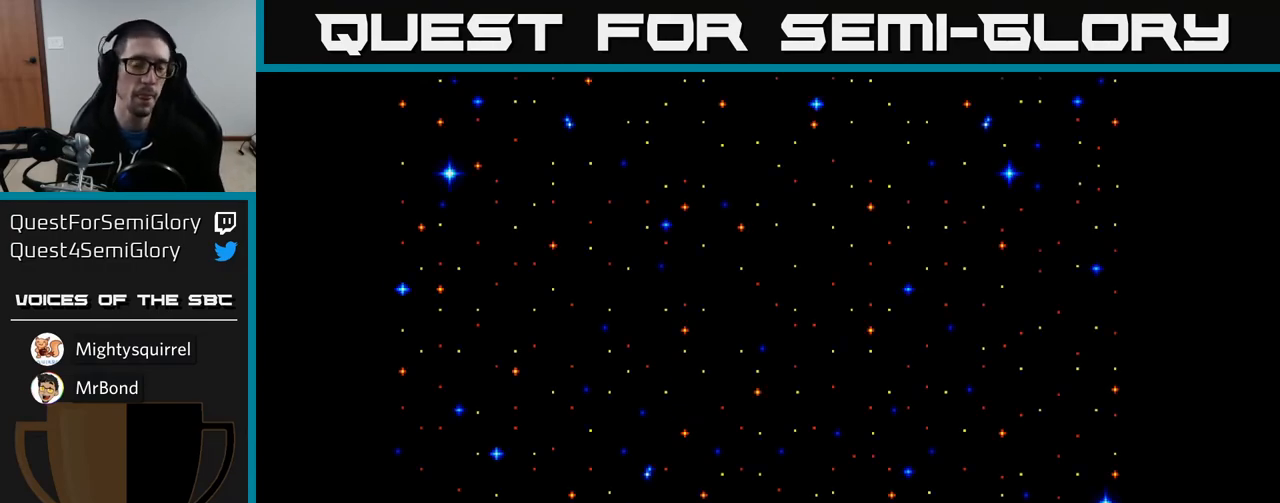
{"buttons": [], "left_stick": "center", "right_stick": "center", "events": []}
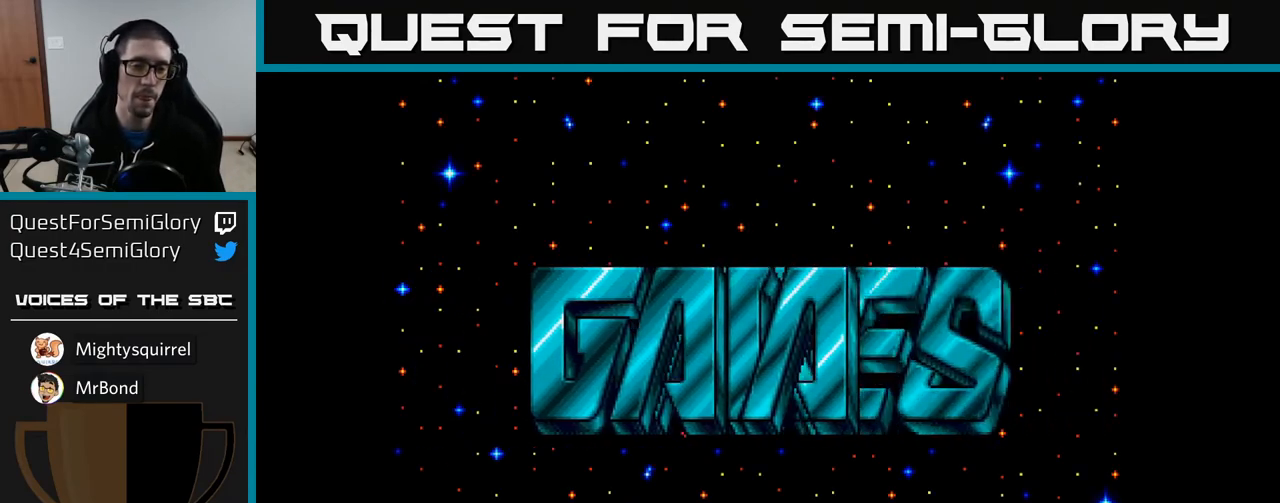
{"buttons": [], "left_stick": "center", "right_stick": "center", "events": [[83, "A", "down"], [200, "A", "up"]]}
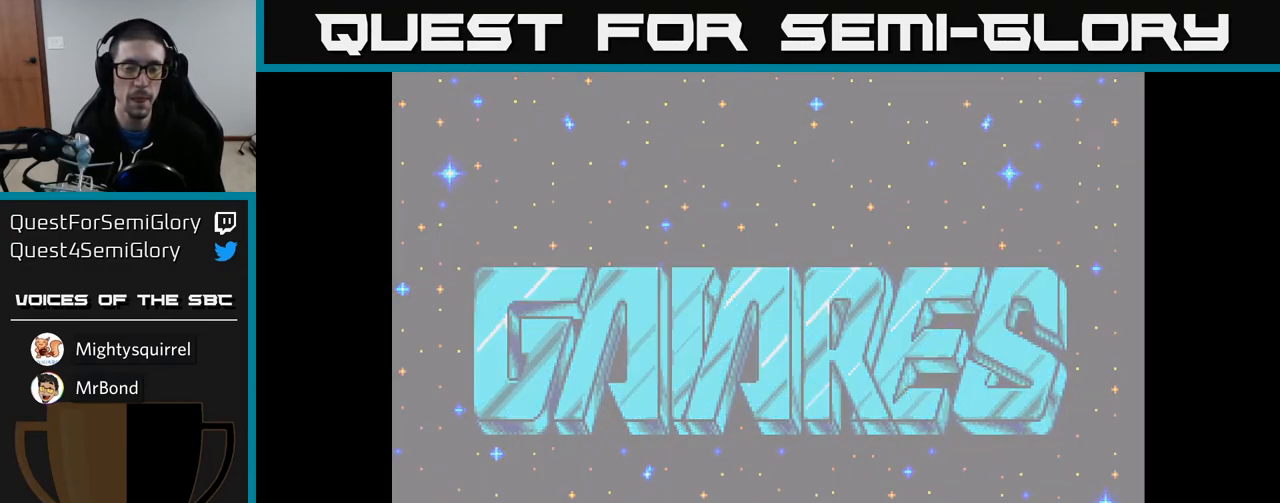
{"buttons": ["START"], "left_stick": "center", "right_stick": "center", "events": [[67, "A", "down"], [217, "A", "up"], [500, "START", "down"]]}
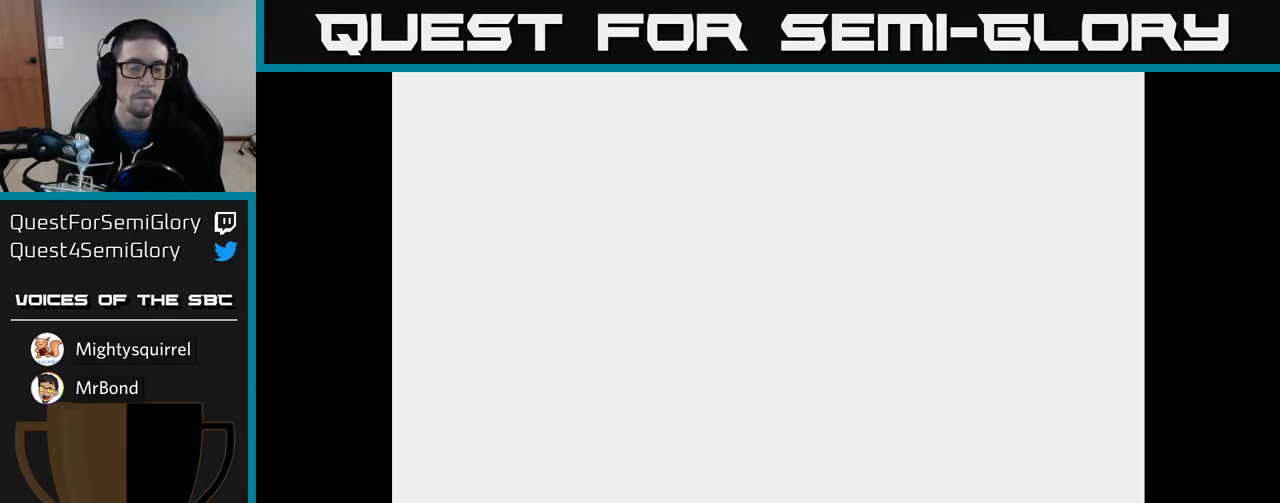
{"buttons": [], "left_stick": "center", "right_stick": "center", "events": [[167, "START", "up"]]}
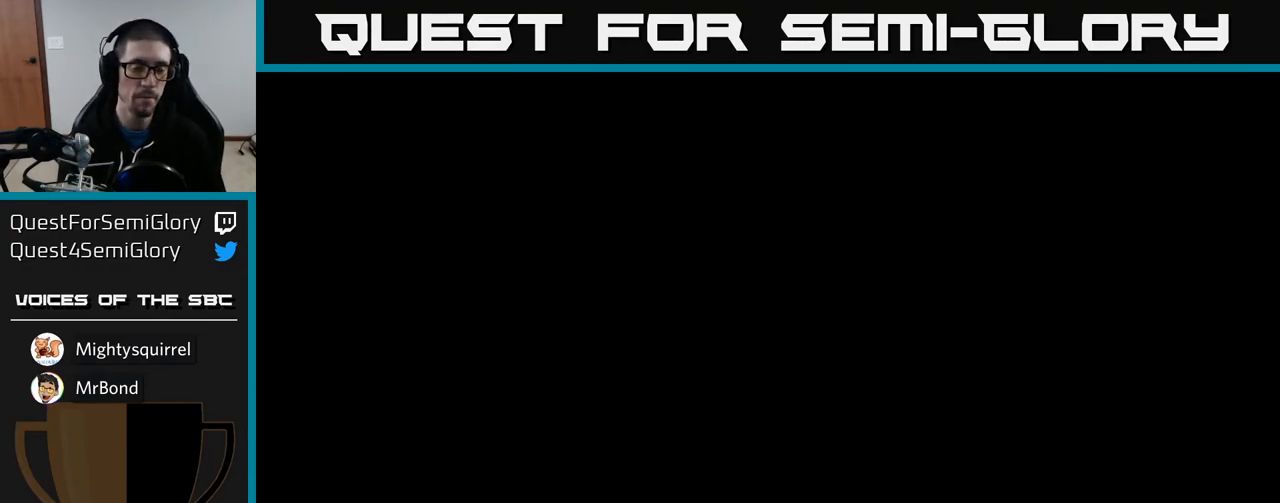
{"buttons": [], "left_stick": "center", "right_stick": "center", "events": []}
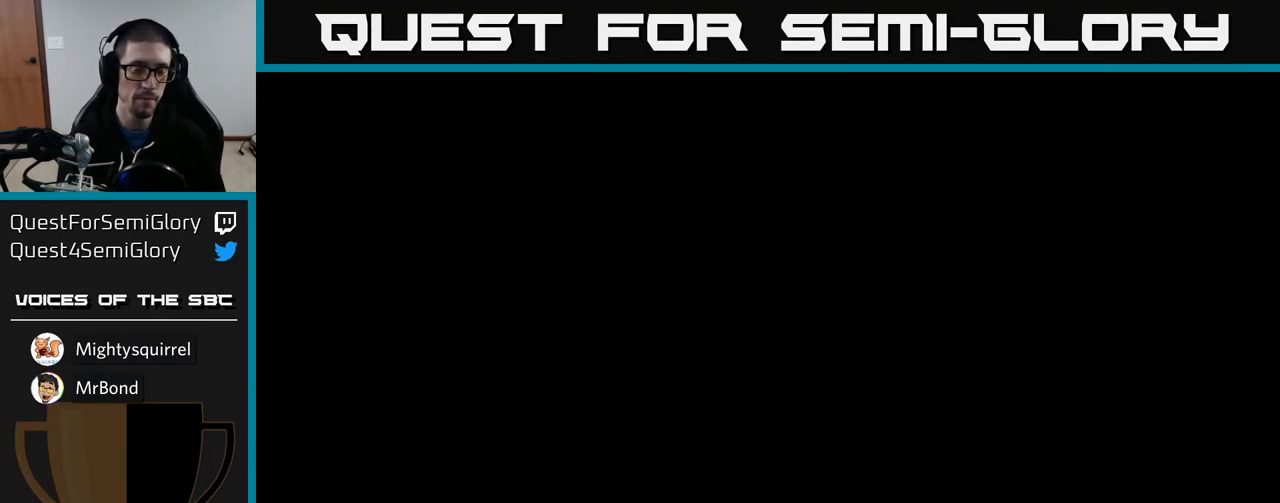
{"buttons": [], "left_stick": "center", "right_stick": "center", "events": []}
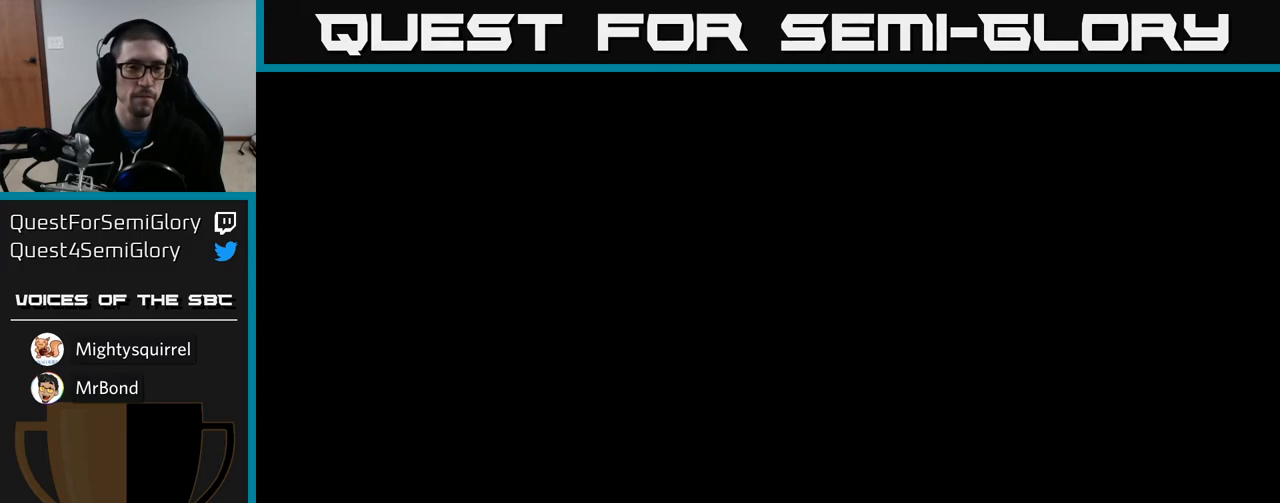
{"buttons": [], "left_stick": "center", "right_stick": "center", "events": []}
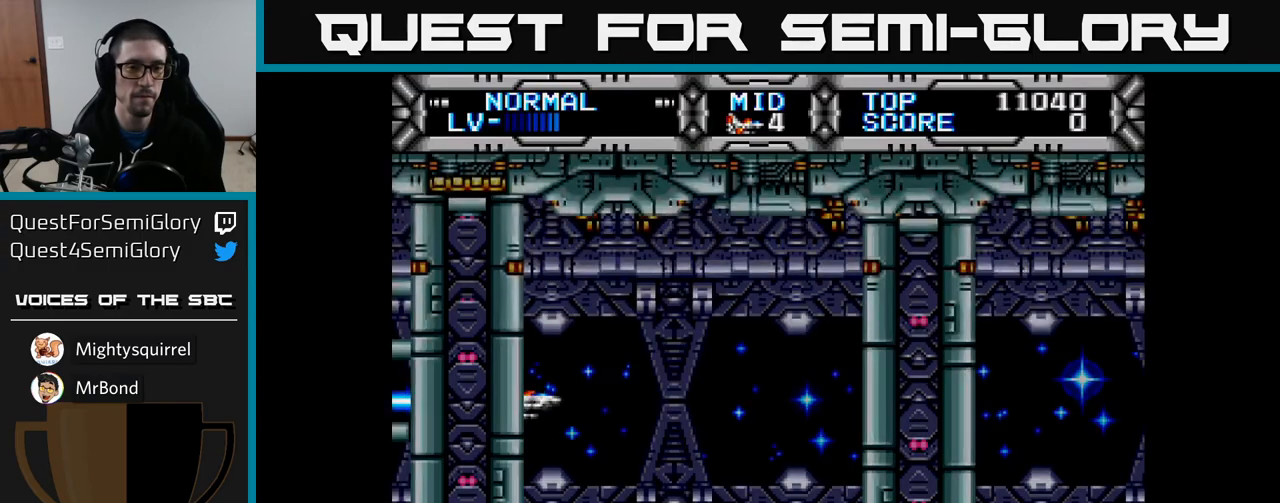
{"buttons": ["DPAD_RIGHT"], "left_stick": "center", "right_stick": "center", "events": [[67, "DPAD_RIGHT", "down"], [283, "DPAD_RIGHT", "up"], [333, "DPAD_LEFT", "down"], [450, "DPAD_LEFT", "up"], [483, "DPAD_RIGHT", "down"]]}
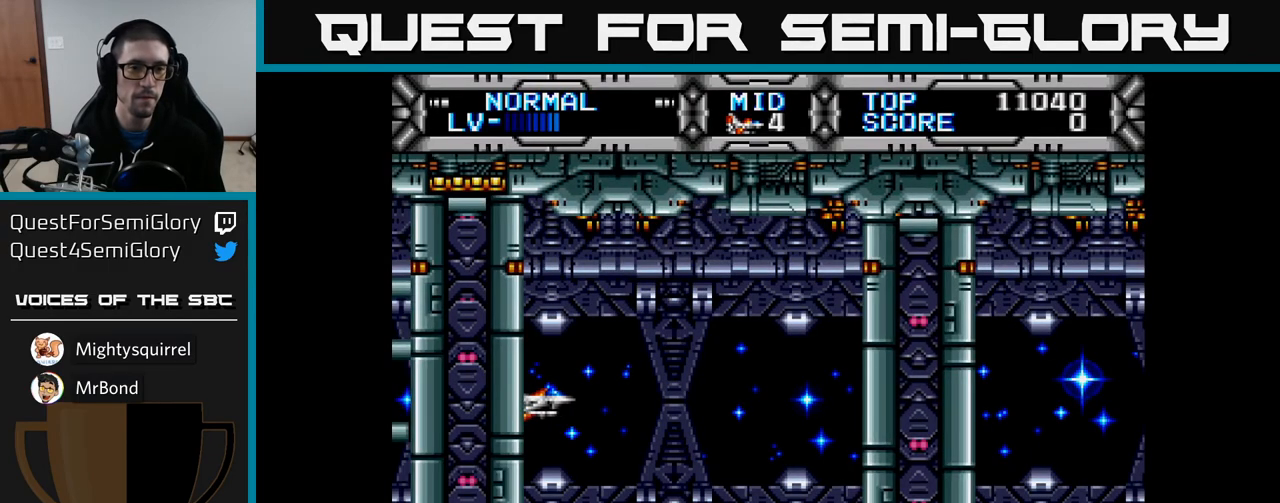
{"buttons": ["A"], "left_stick": "center", "right_stick": "center", "events": [[200, "A", "down"], [267, "DPAD_RIGHT", "up"]]}
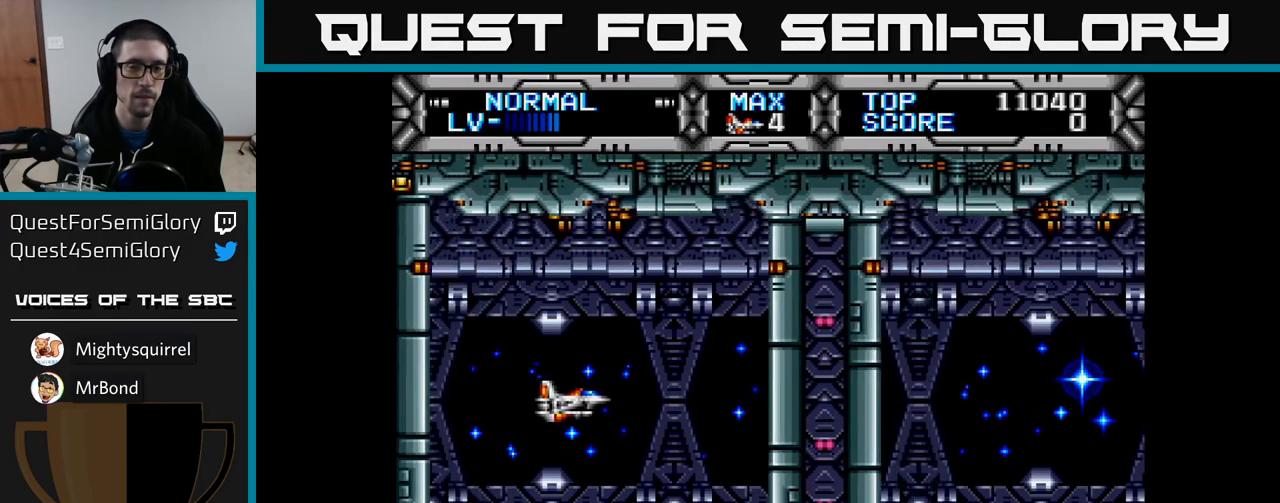
{"buttons": [], "left_stick": "center", "right_stick": "center", "events": [[50, "A", "up"], [317, "A", "down"], [433, "A", "up"]]}
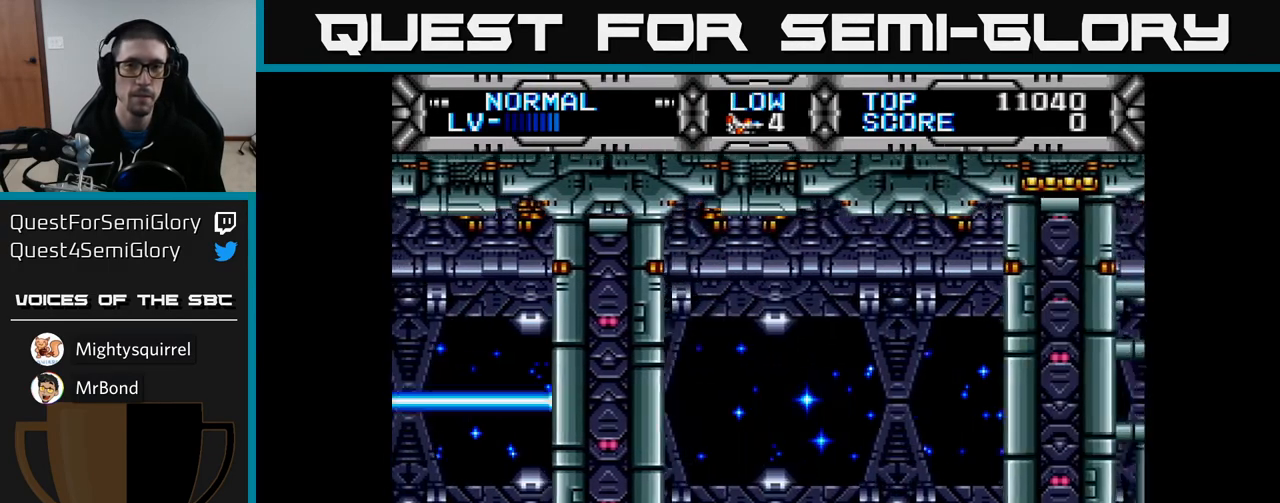
{"buttons": [], "left_stick": "center", "right_stick": "center", "events": [[133, "A", "down"], [283, "A", "up"]]}
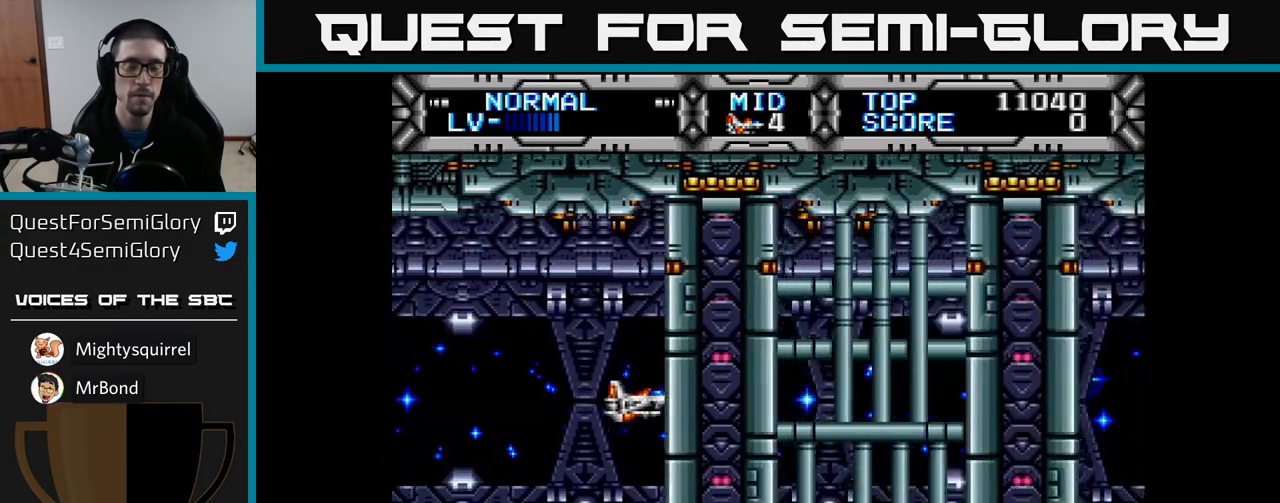
{"buttons": ["X"], "left_stick": "center", "right_stick": "center", "events": [[233, "X", "down"]]}
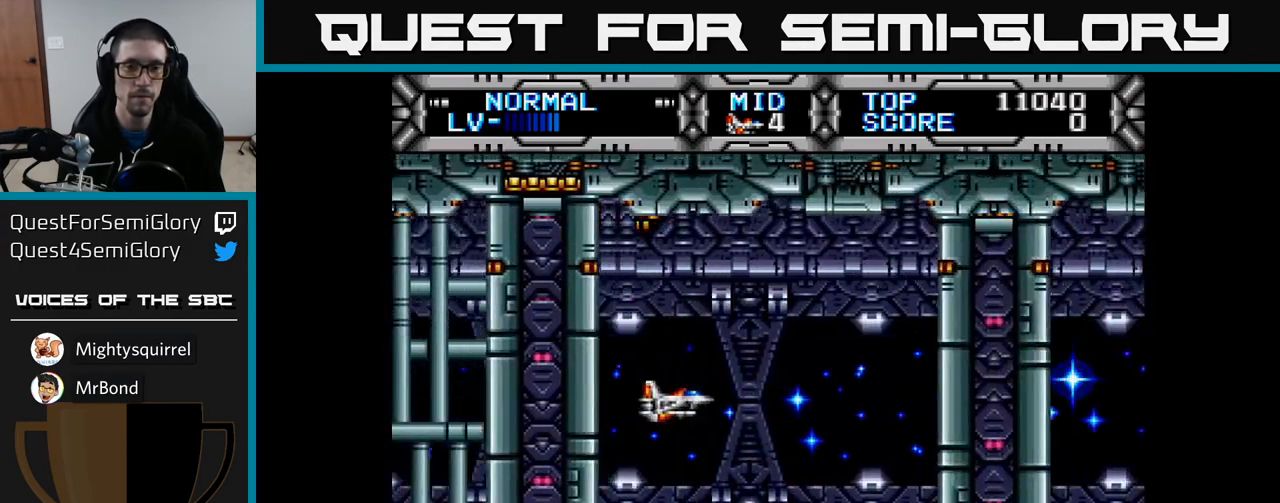
{"buttons": ["X"], "left_stick": "center", "right_stick": "center", "events": [[167, "X", "up"], [367, "X", "down"]]}
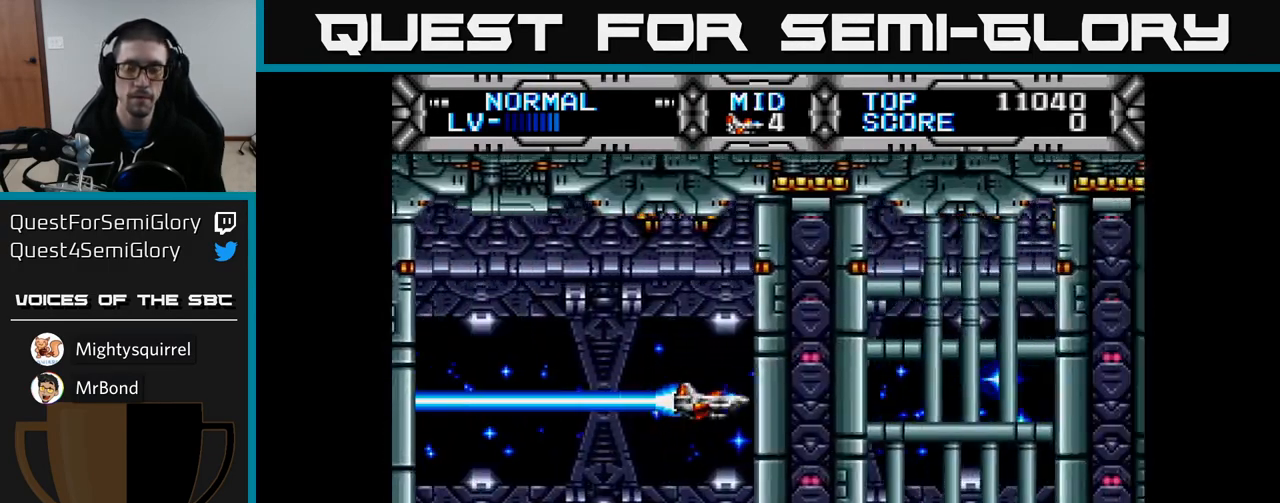
{"buttons": ["X"], "left_stick": "center", "right_stick": "center", "events": []}
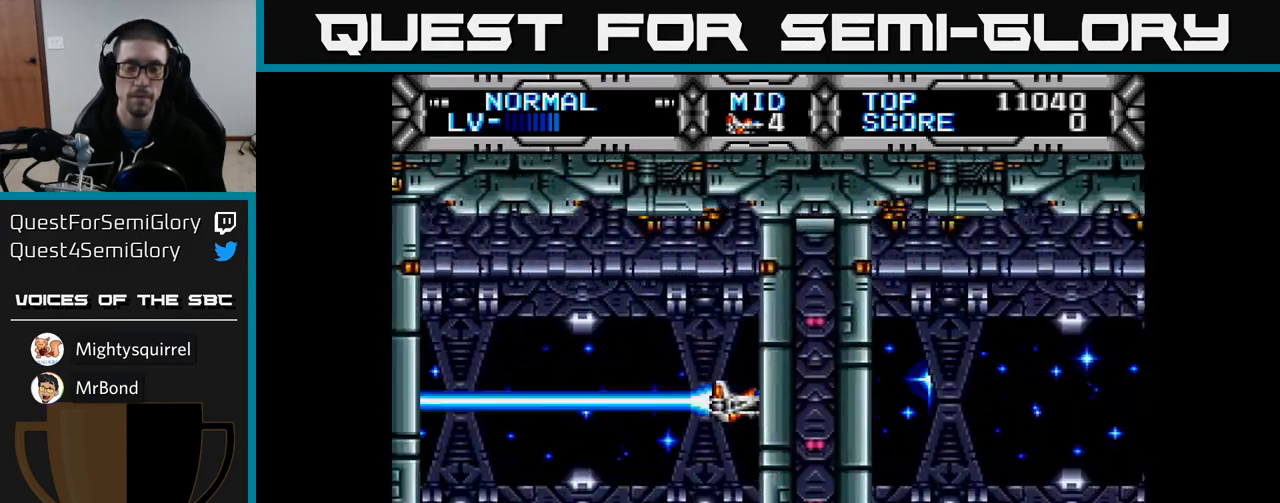
{"buttons": [], "left_stick": "center", "right_stick": "center", "events": [[133, "X", "up"]]}
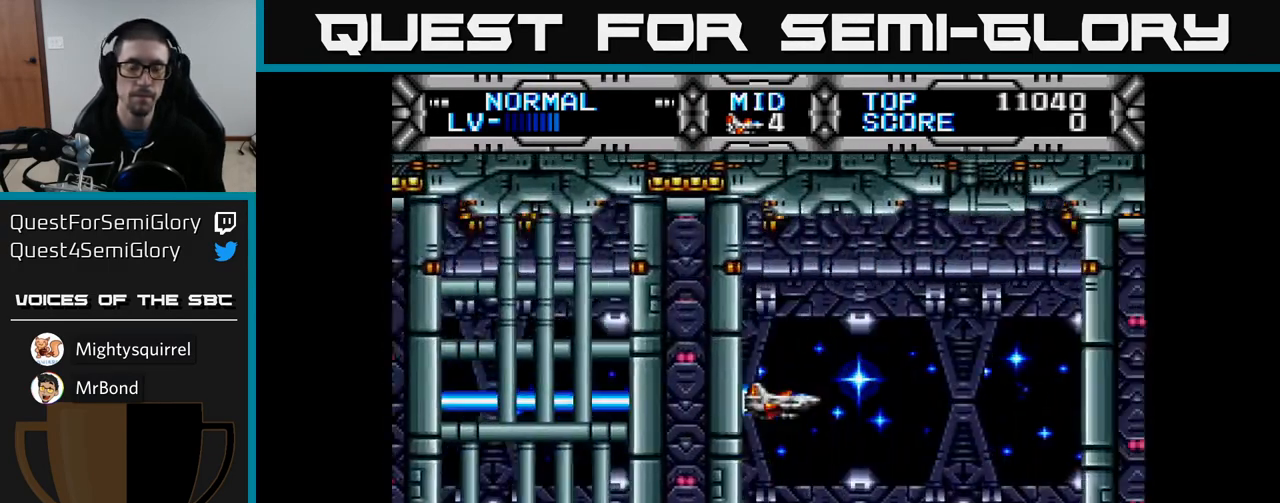
{"buttons": [], "left_stick": "center", "right_stick": "center", "events": []}
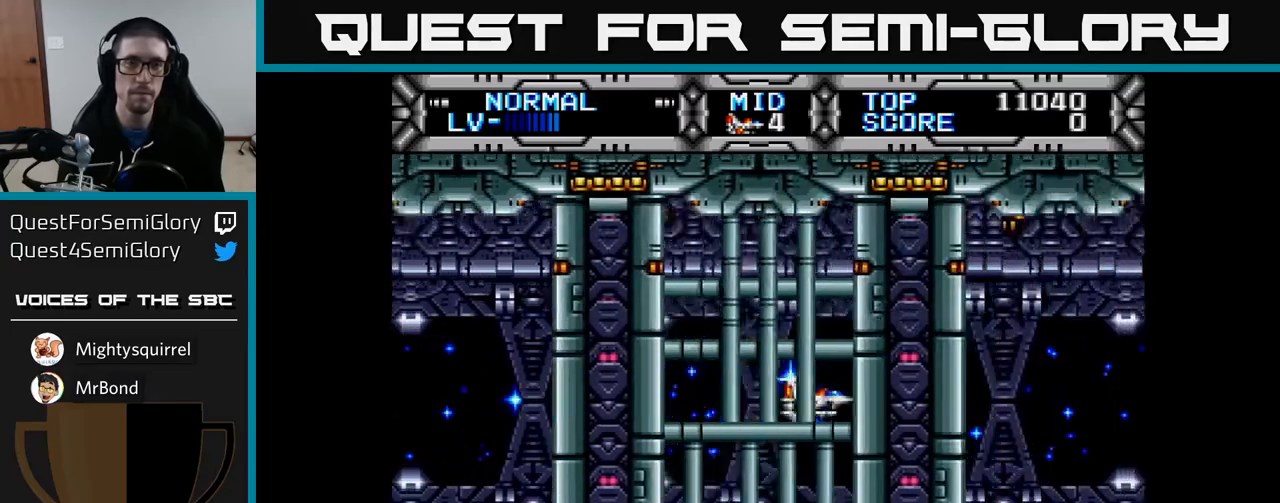
{"buttons": [], "left_stick": "center", "right_stick": "center", "events": []}
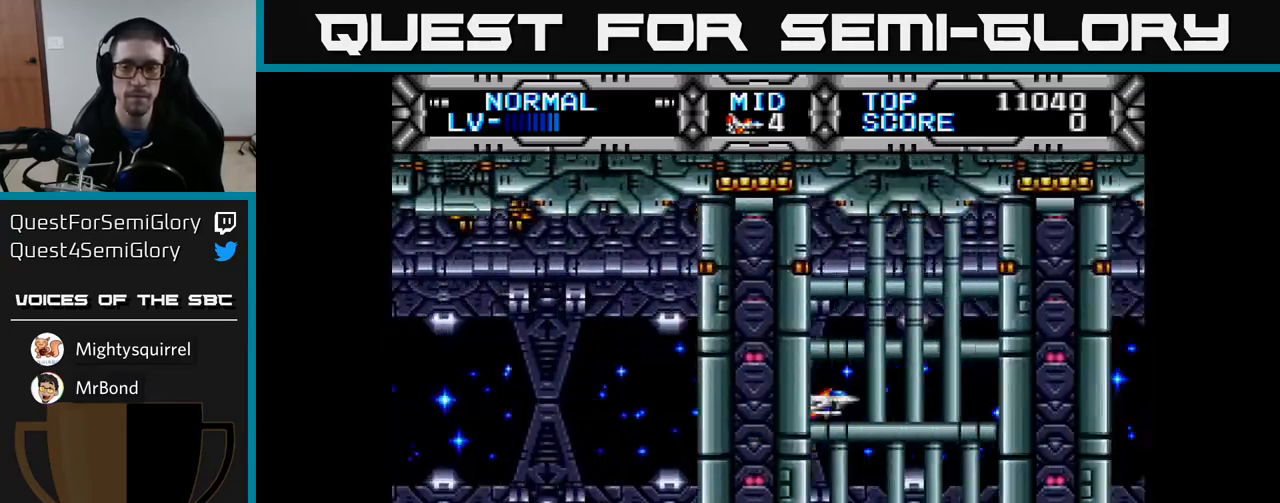
{"buttons": [], "left_stick": "center", "right_stick": "center", "events": []}
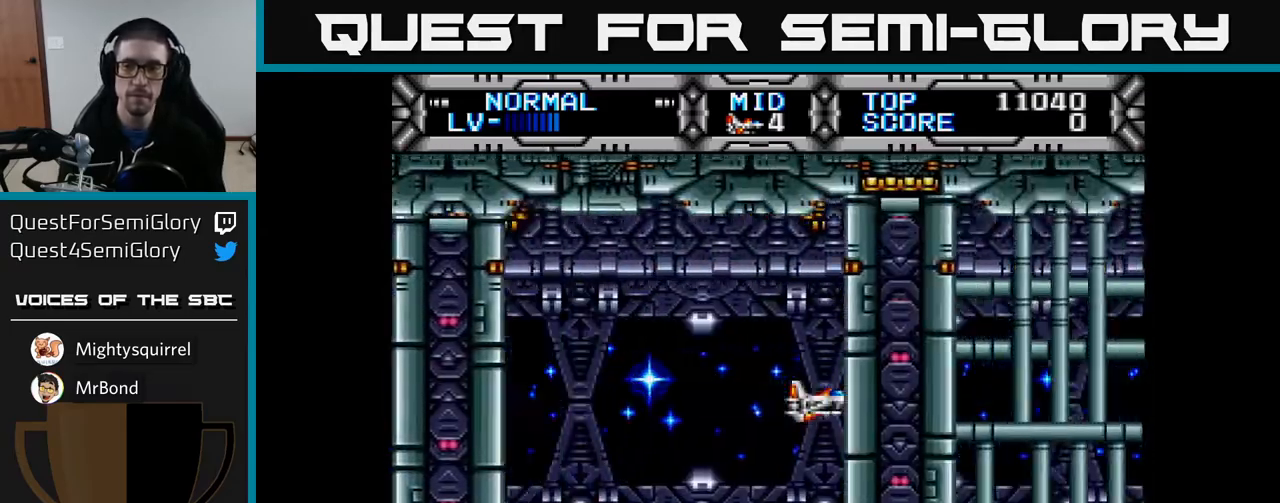
{"buttons": ["X"], "left_stick": "center", "right_stick": "center", "events": [[450, "X", "down"]]}
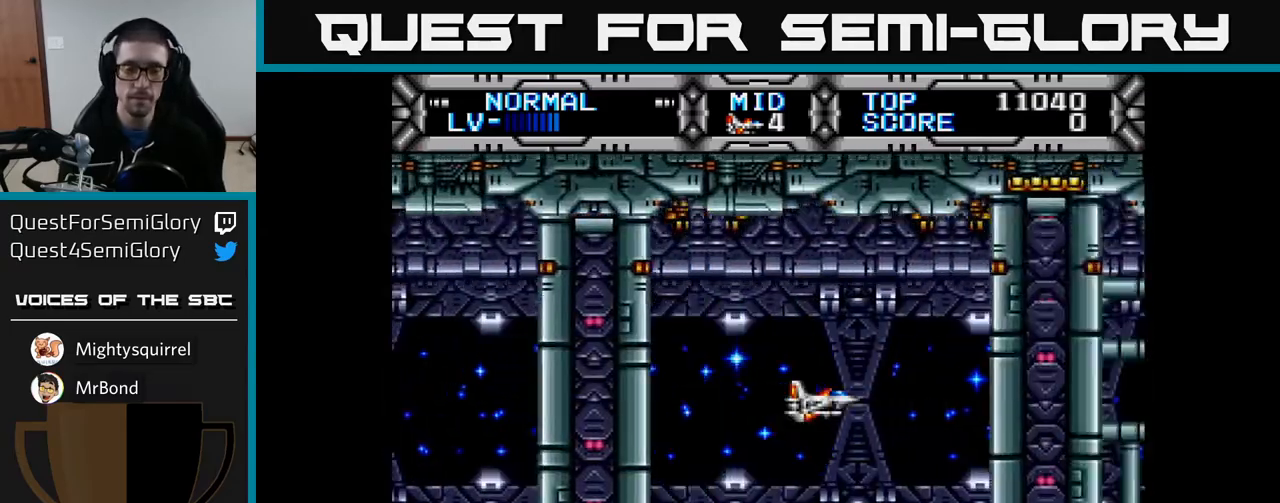
{"buttons": ["X"], "left_stick": "center", "right_stick": "center", "events": [[50, "DPAD_RIGHT", "down"], [283, "DPAD_RIGHT", "up"]]}
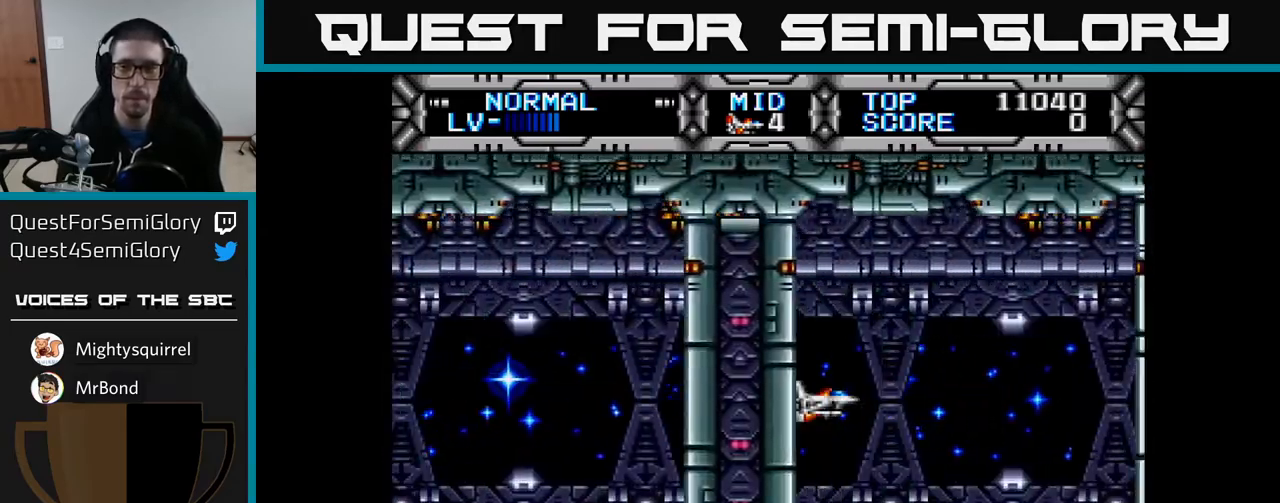
{"buttons": ["X"], "left_stick": "center", "right_stick": "center", "events": []}
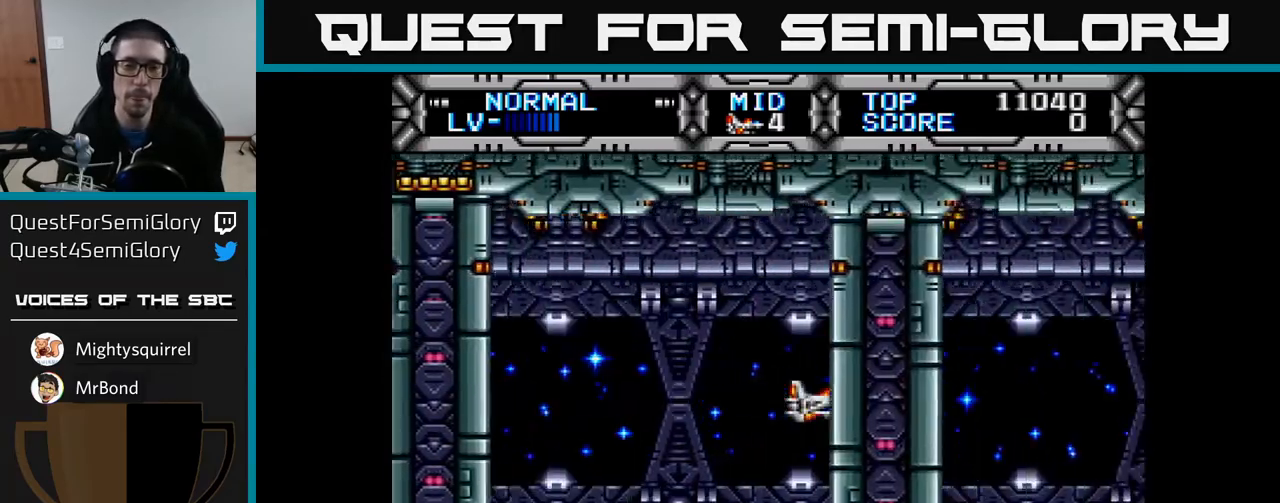
{"buttons": ["X"], "left_stick": "center", "right_stick": "center", "events": []}
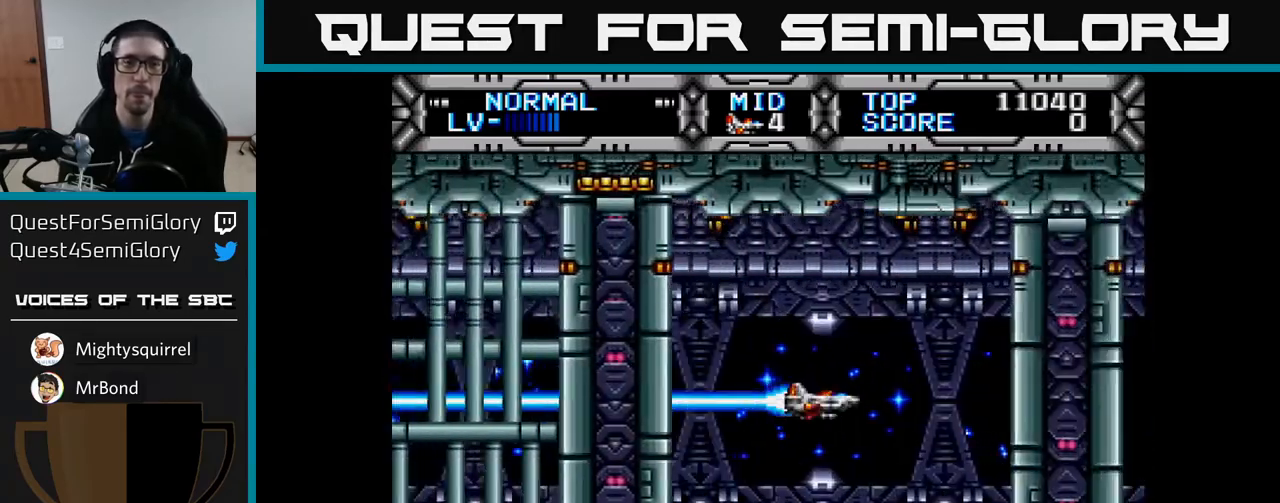
{"buttons": ["X"], "left_stick": "center", "right_stick": "center", "events": []}
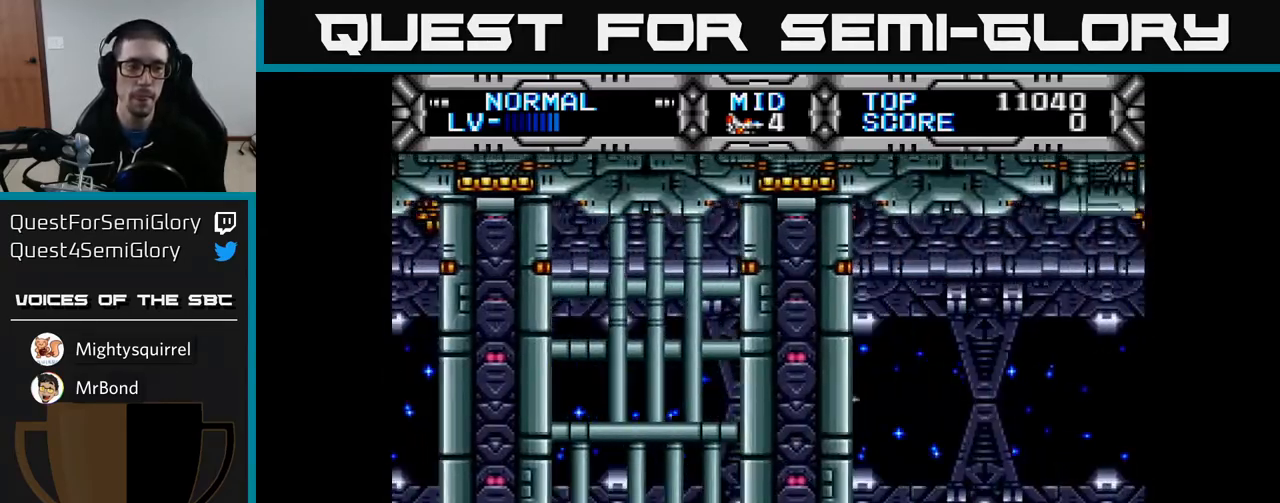
{"buttons": [], "left_stick": "center", "right_stick": "center", "events": [[267, "X", "up"]]}